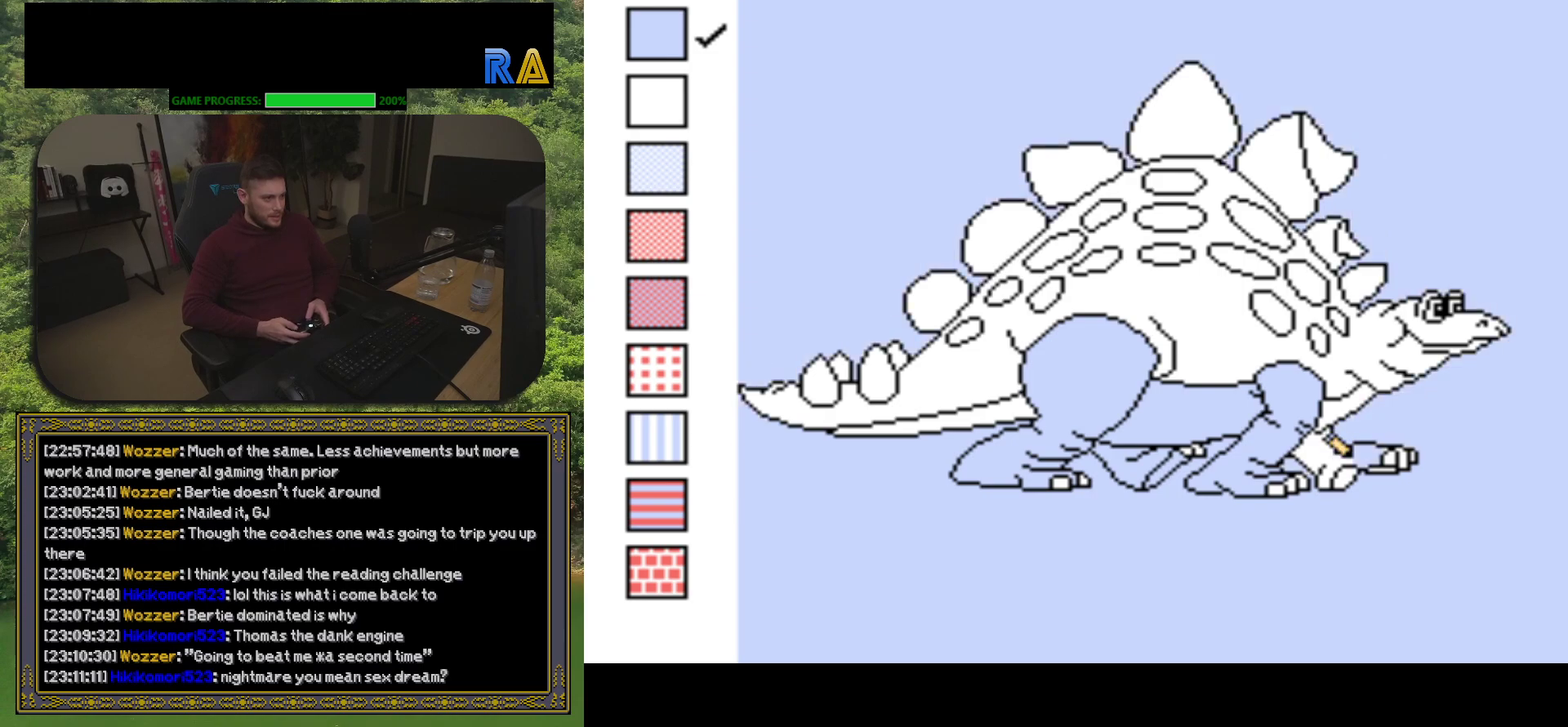
Gameplay with a controller (Xbox layout); each line is a JSON object with the inputs held at the frame after it. "events" lists button and stick changes between this image and that frame as [ms after this image, input, new state], when the widget could be followed in between. Not read: L3 R3 left_stick right_stick.
{"buttons": [], "events": []}
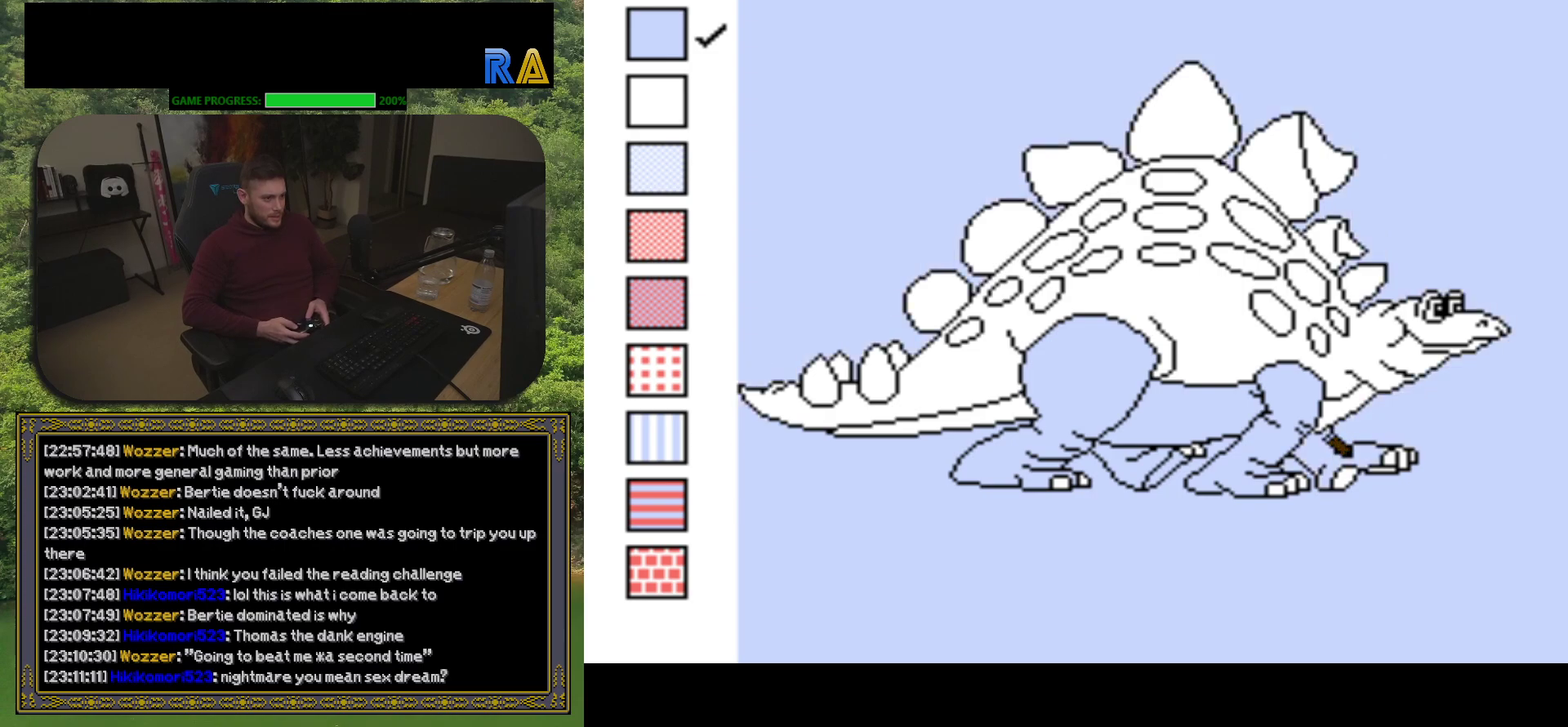
{"buttons": [], "events": [[200, "DPAD_DOWN", "down"], [283, "DPAD_DOWN", "up"]]}
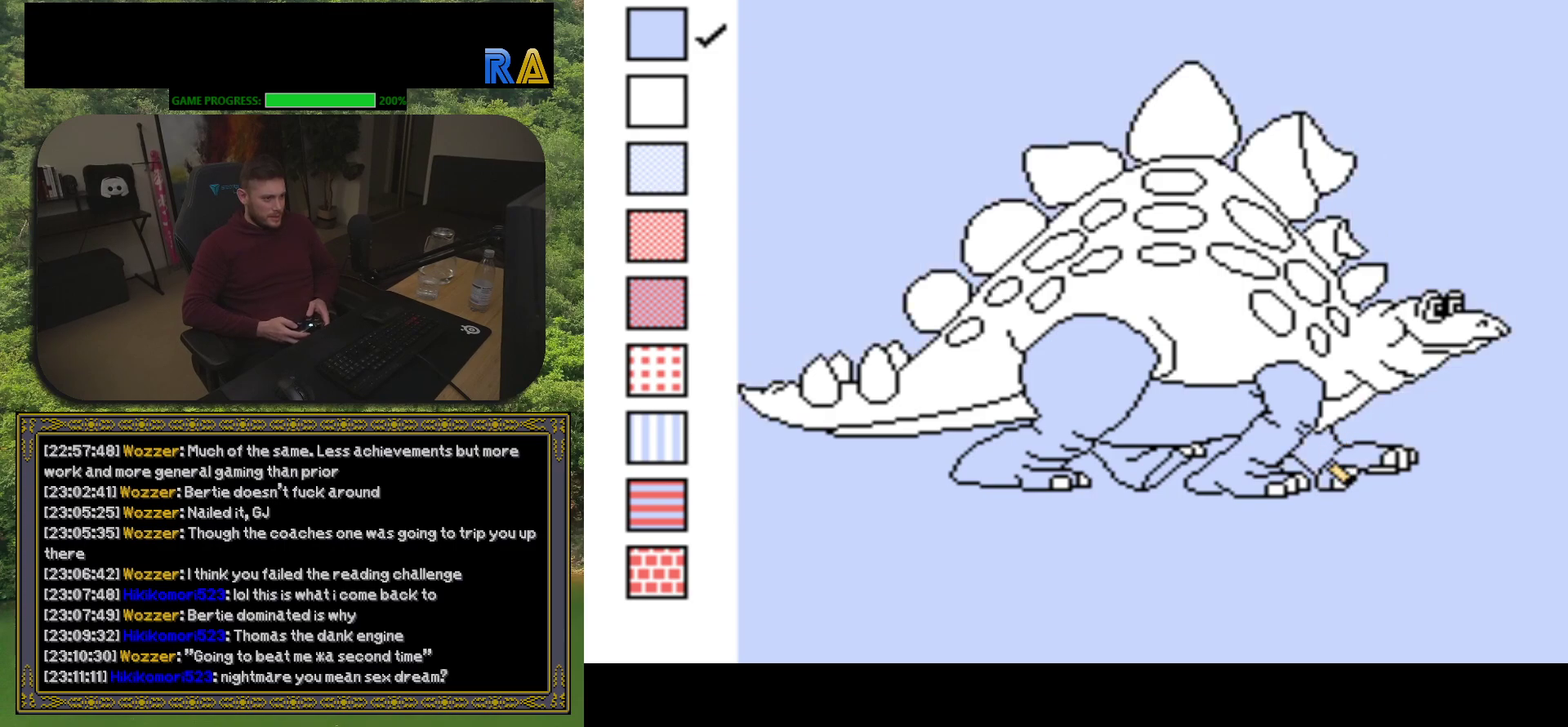
{"buttons": [], "events": [[367, "DPAD_LEFT", "down"], [433, "DPAD_LEFT", "up"]]}
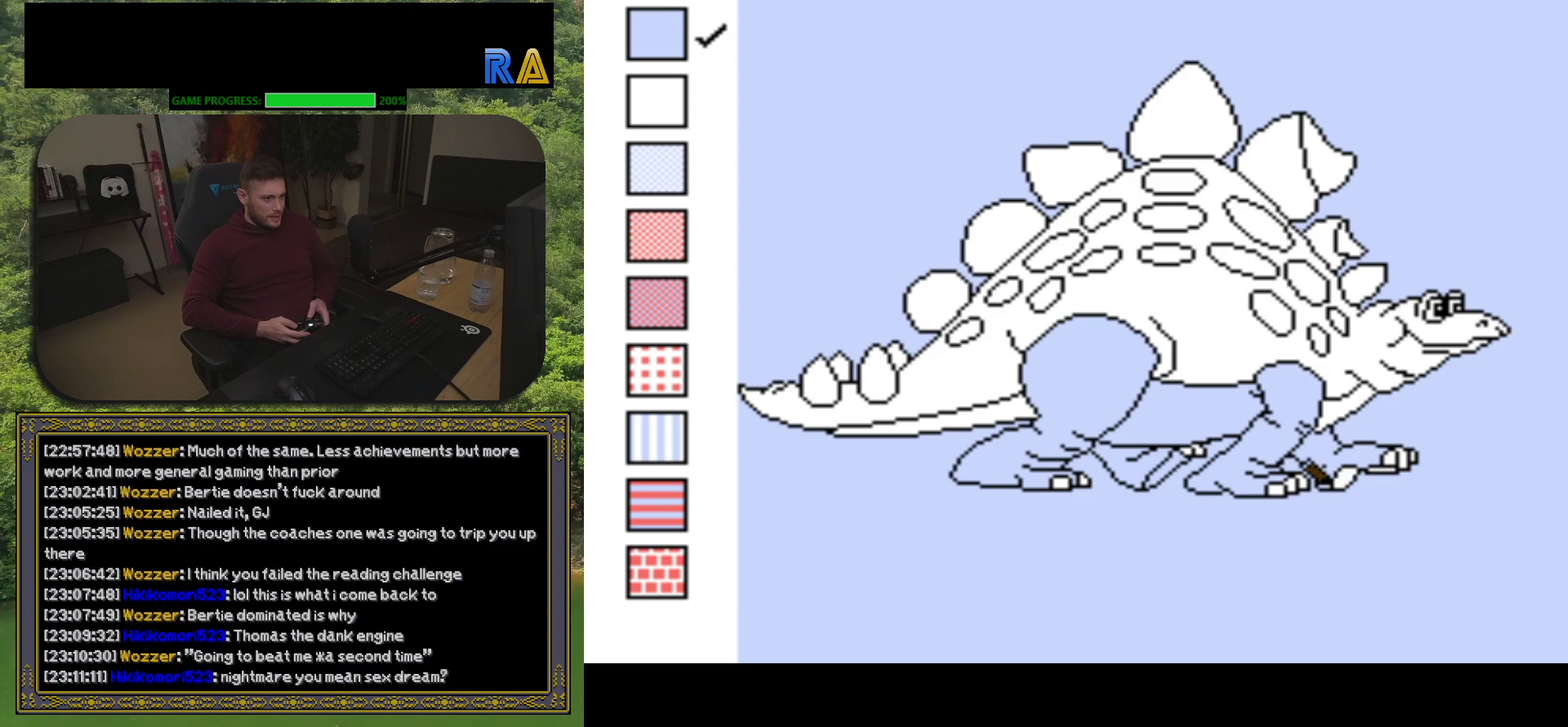
{"buttons": ["DPAD_RIGHT"], "events": [[500, "DPAD_RIGHT", "down"]]}
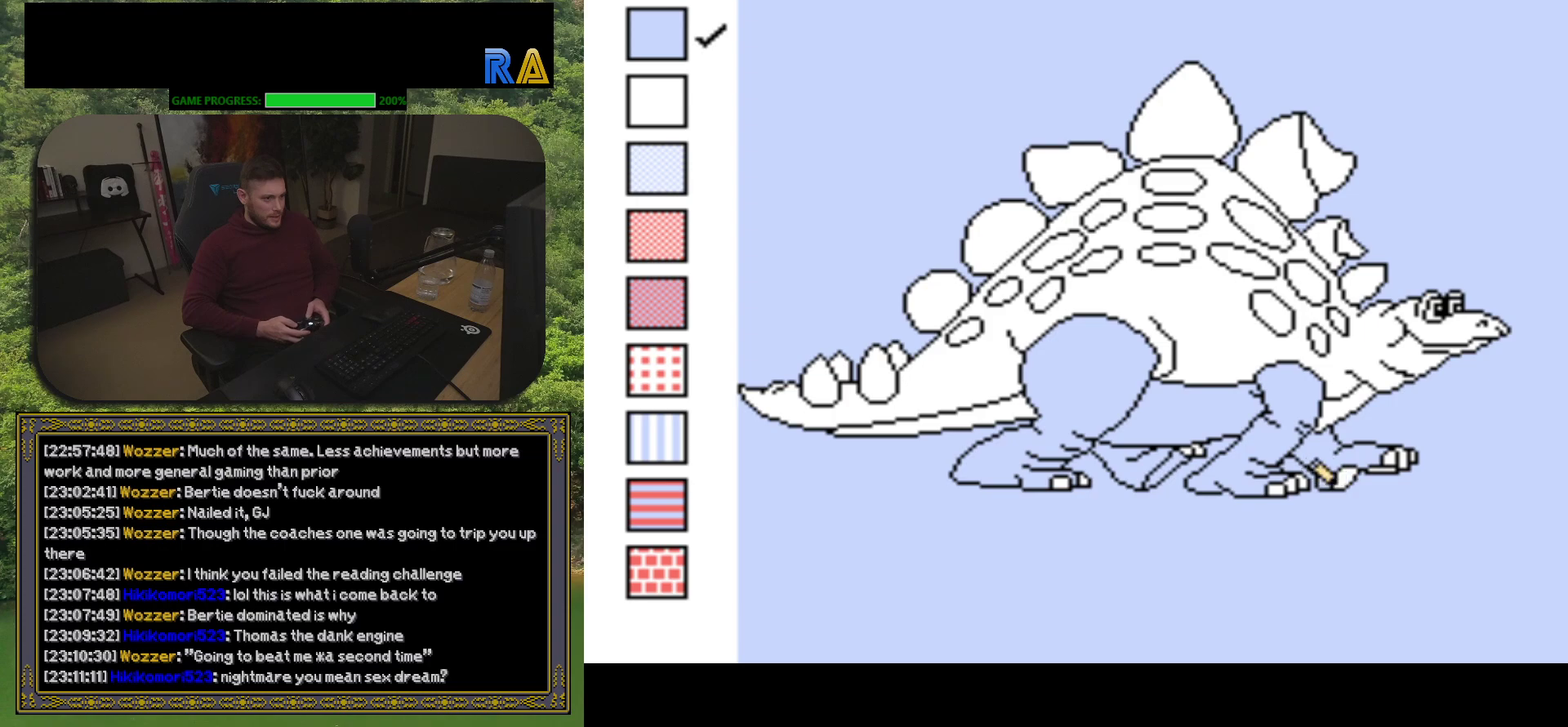
{"buttons": [], "events": [[33, "DPAD_RIGHT", "up"], [317, "DPAD_UP", "down"], [367, "DPAD_UP", "up"]]}
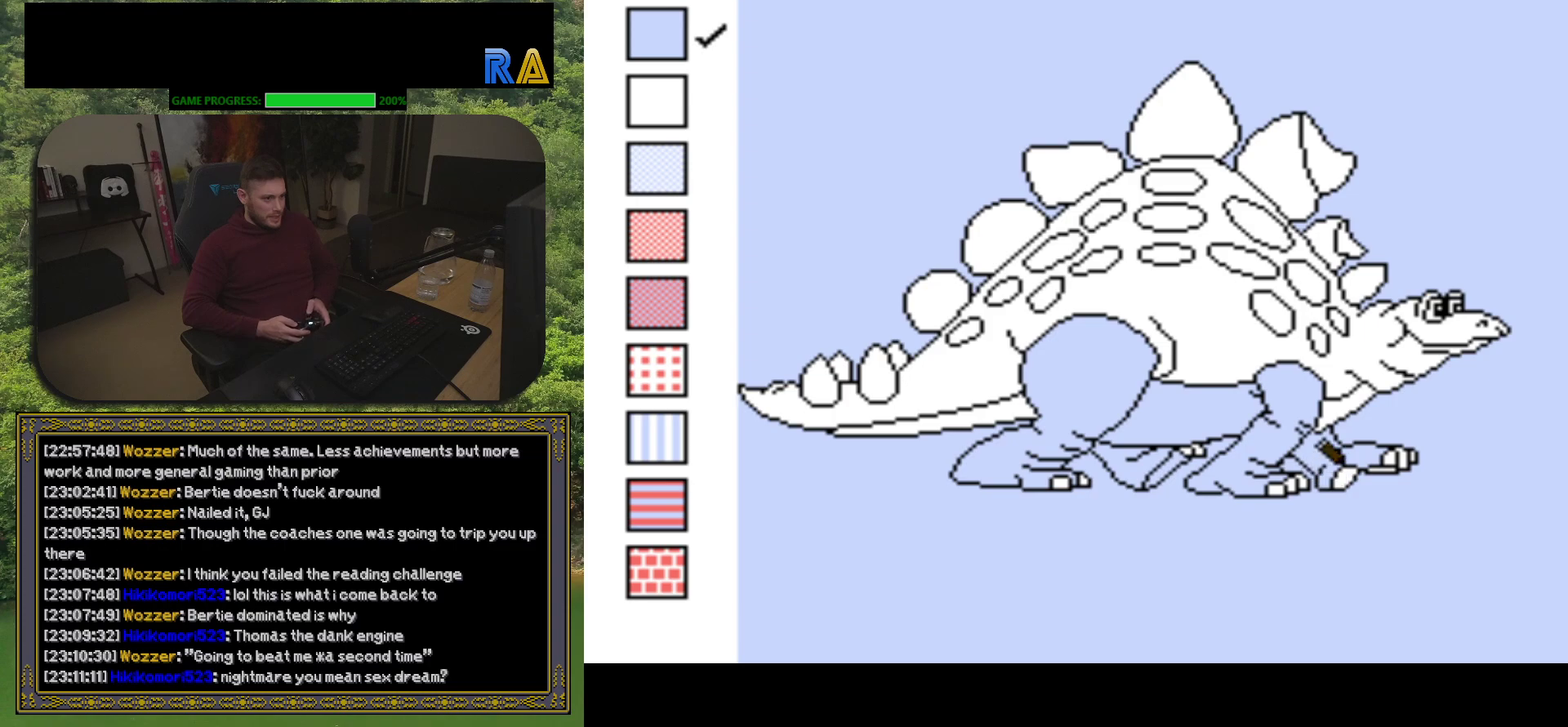
{"buttons": ["DPAD_UP"], "events": [[150, "DPAD_DOWN", "down"], [200, "DPAD_DOWN", "up"], [500, "DPAD_UP", "down"]]}
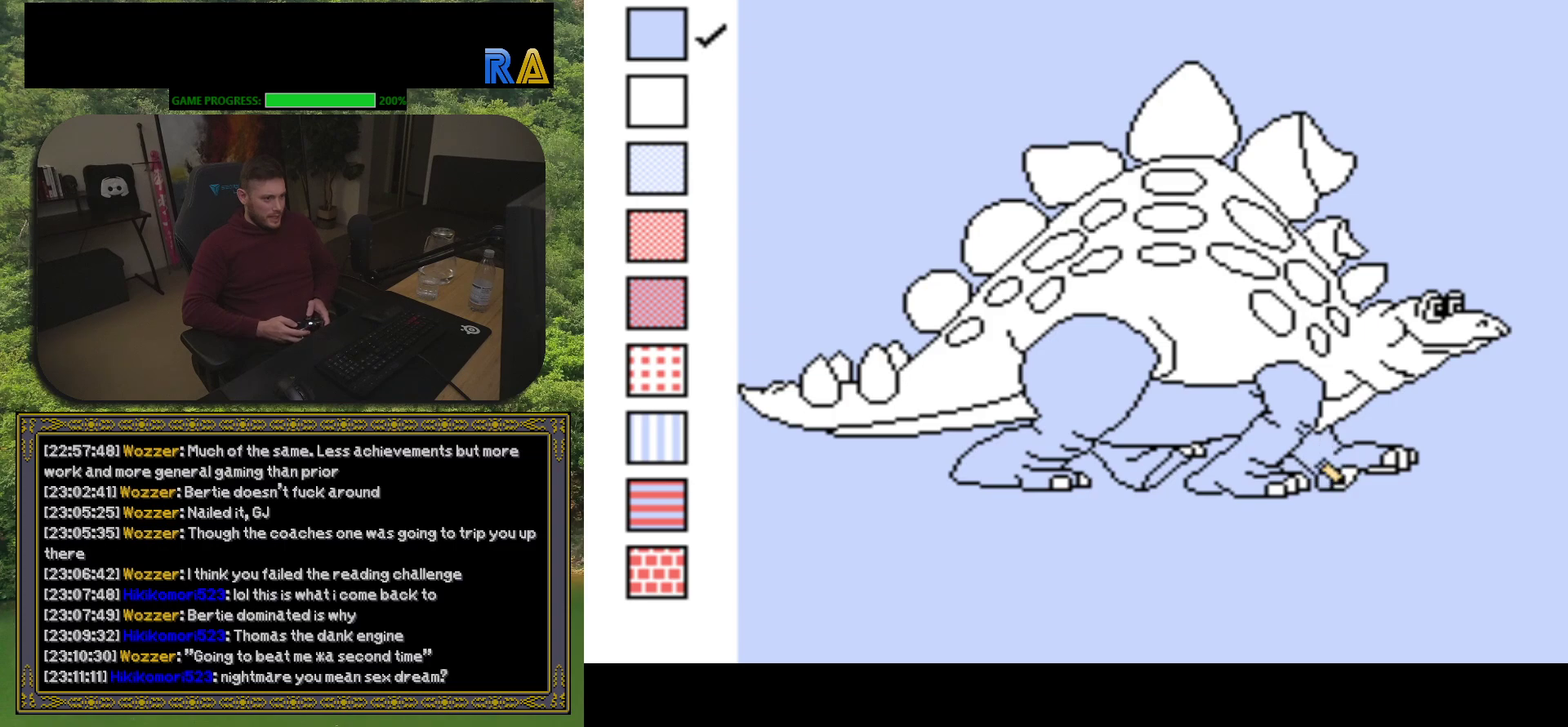
{"buttons": [], "events": [[67, "DPAD_UP", "up"]]}
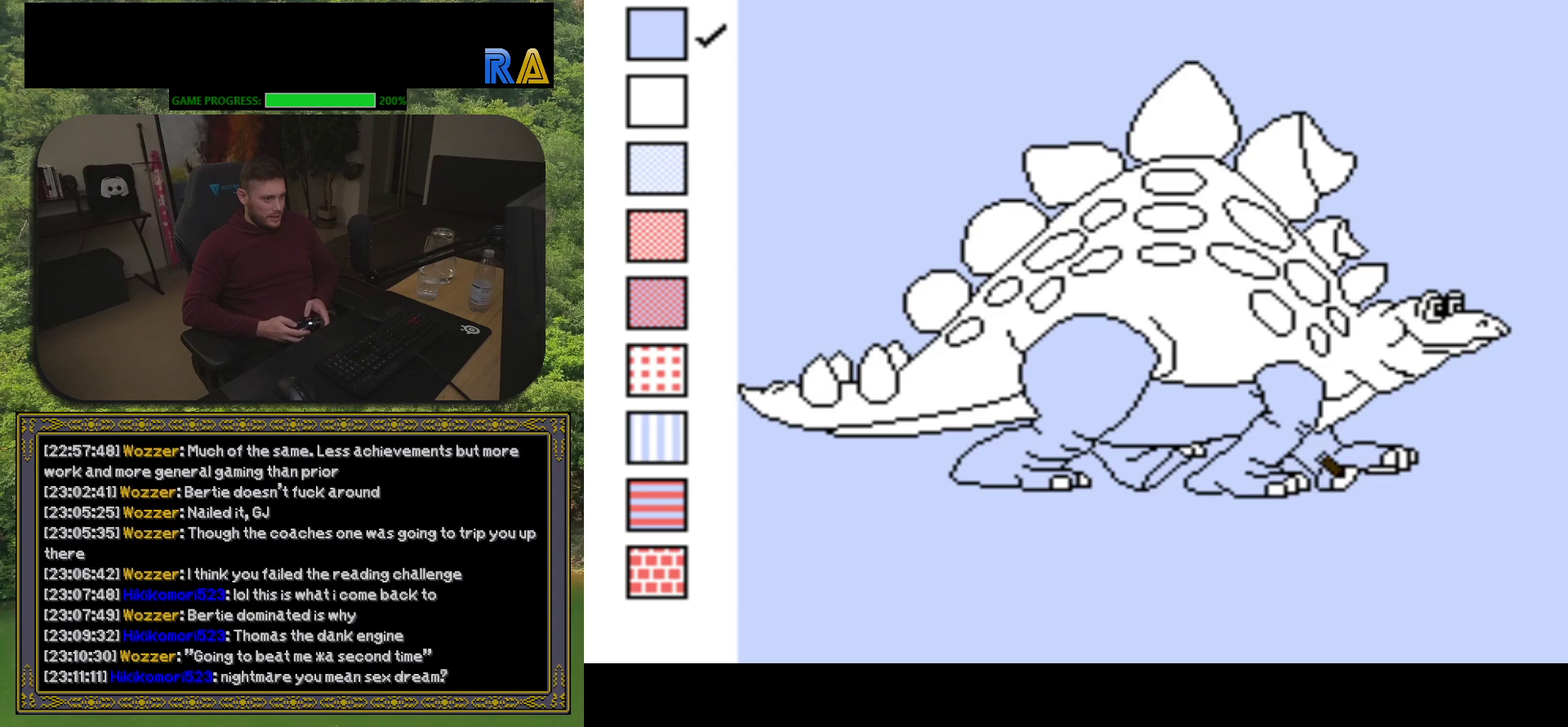
{"buttons": [], "events": [[250, "B", "down"], [333, "B", "up"]]}
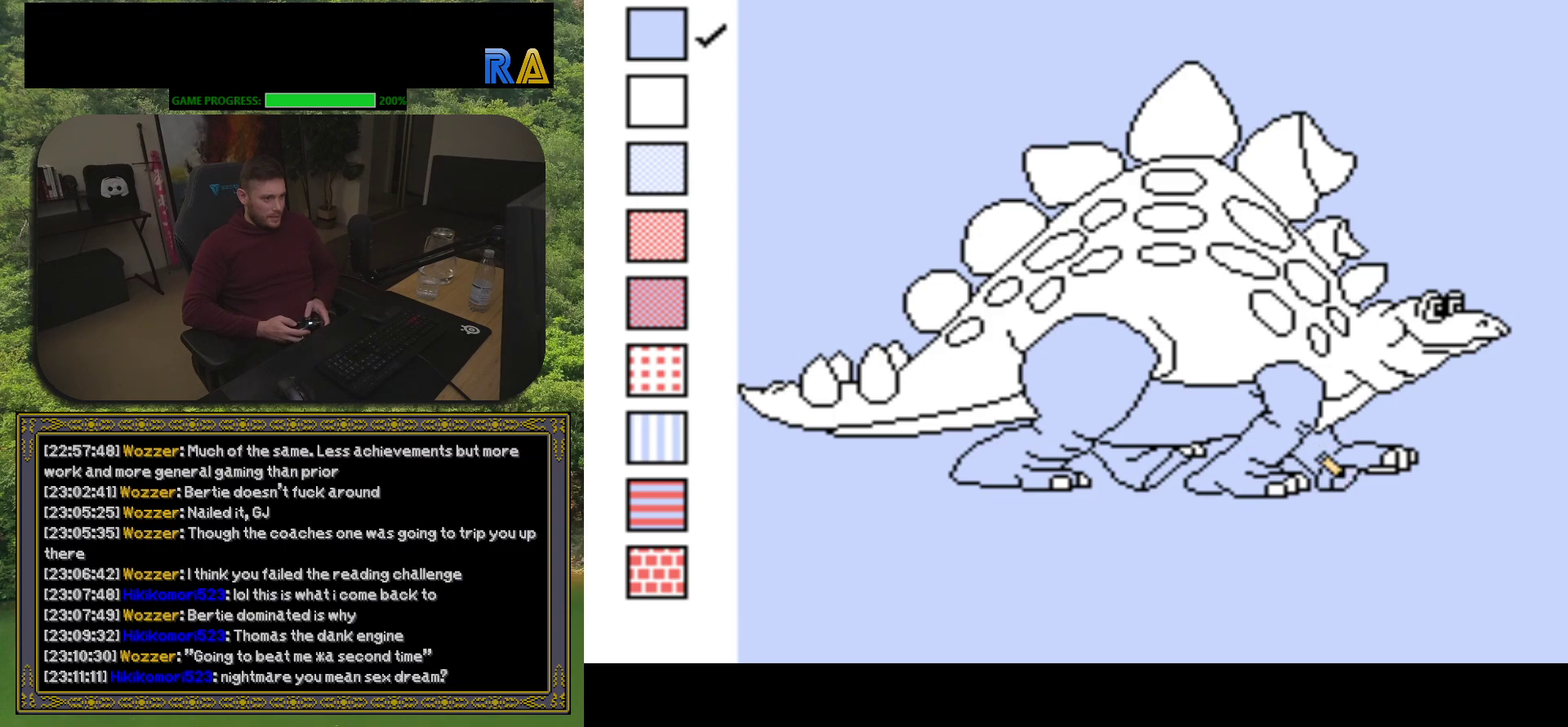
{"buttons": ["DPAD_UP"], "events": [[150, "DPAD_RIGHT", "down"], [233, "DPAD_RIGHT", "up"], [483, "DPAD_UP", "down"]]}
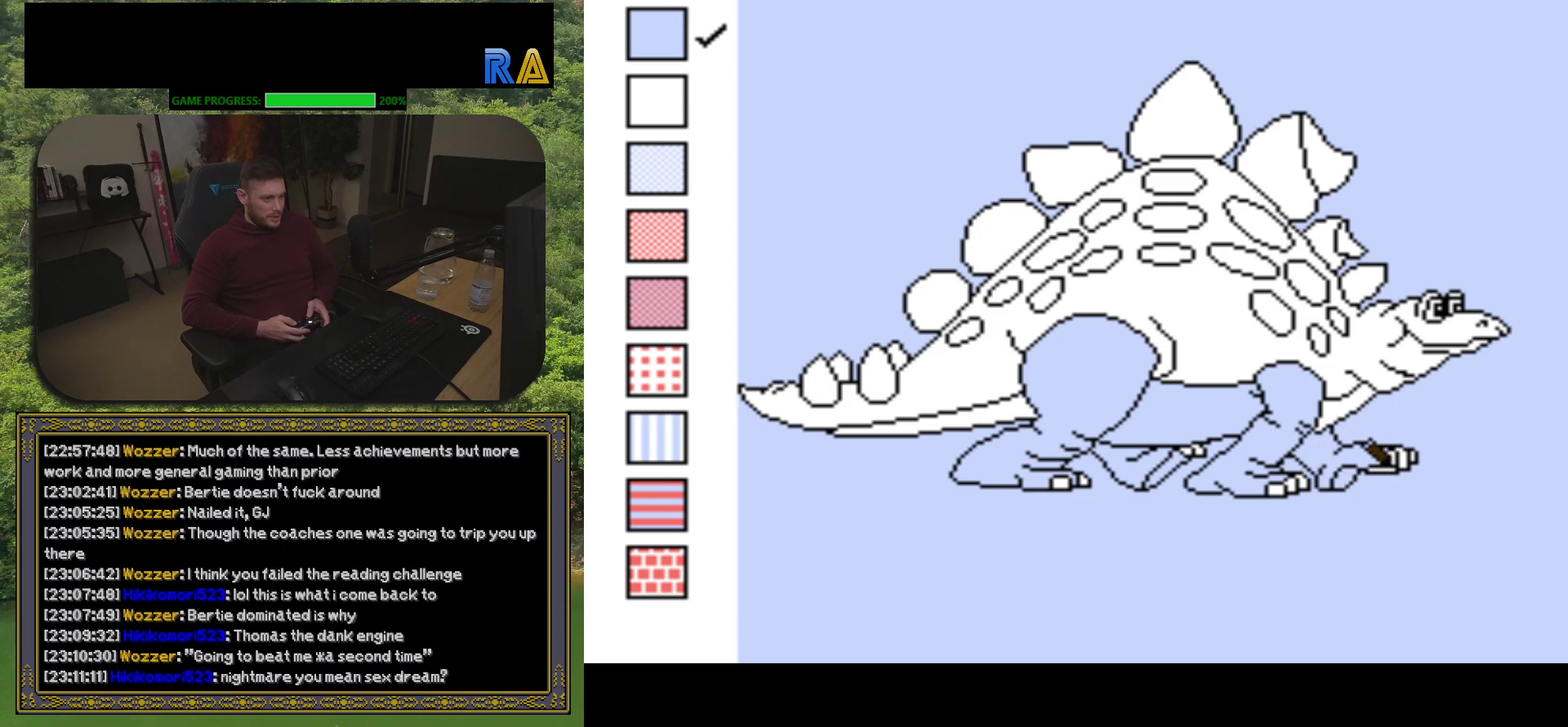
{"buttons": [], "events": [[33, "DPAD_UP", "up"], [350, "DPAD_DOWN", "down"], [400, "DPAD_DOWN", "up"]]}
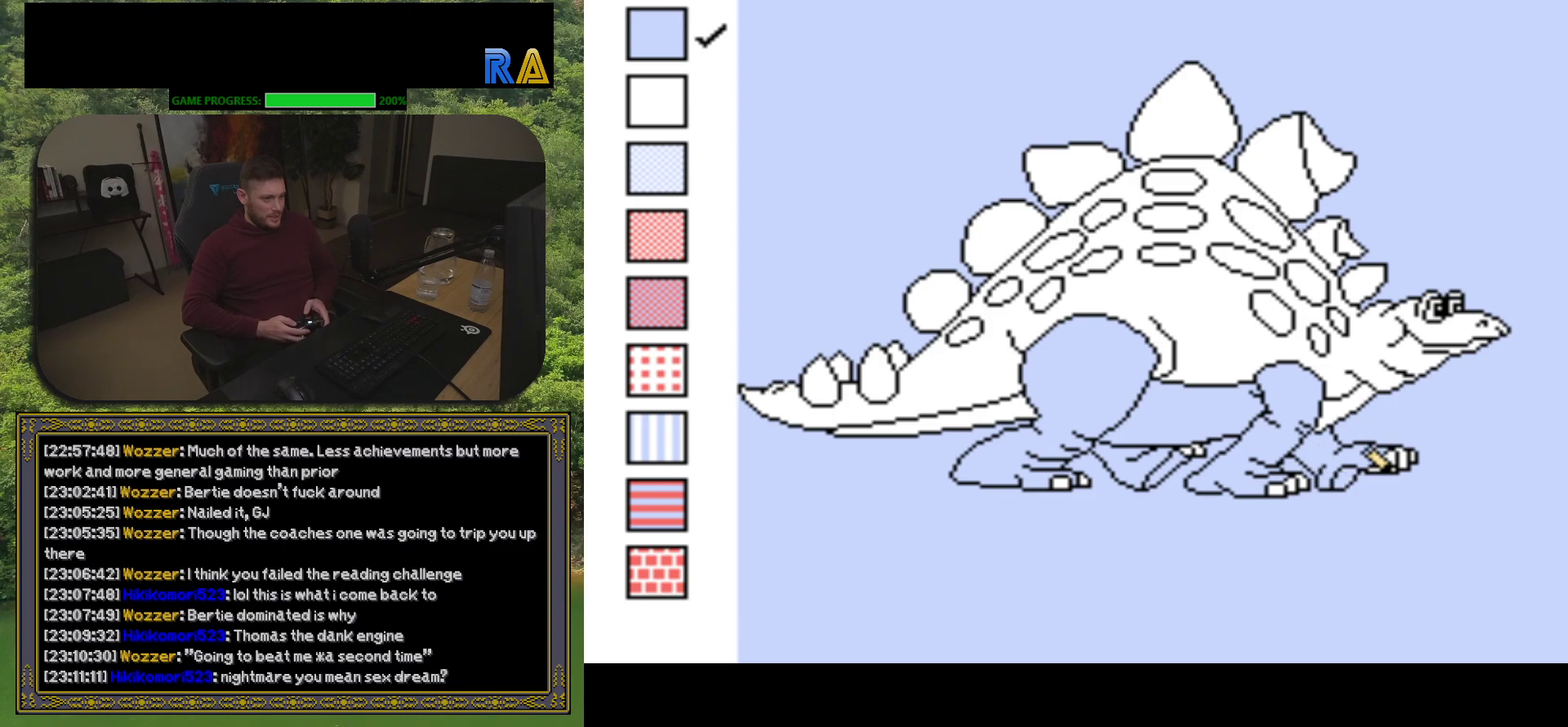
{"buttons": [], "events": [[133, "B", "down"], [233, "B", "up"]]}
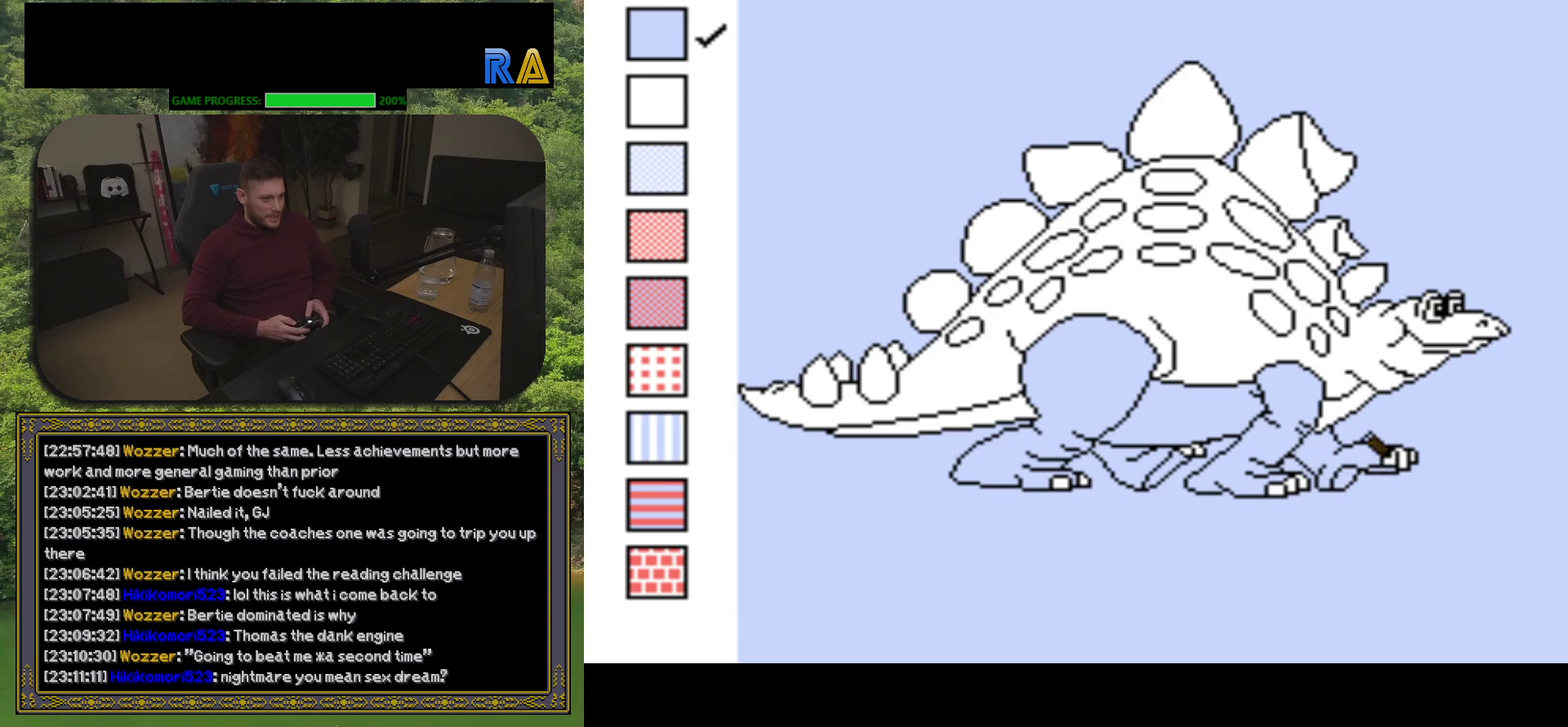
{"buttons": [], "events": [[183, "B", "down"], [267, "B", "up"]]}
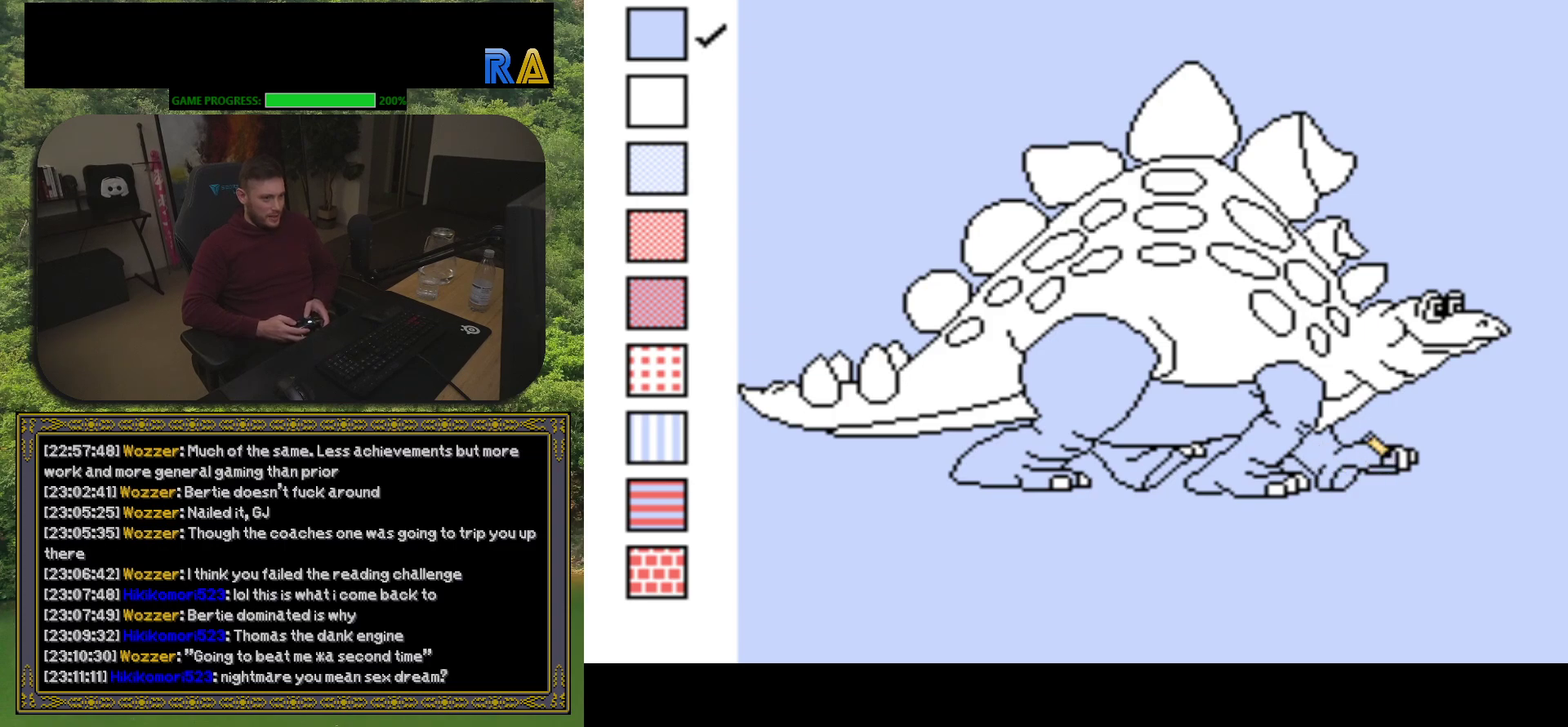
{"buttons": ["B"], "events": [[167, "DPAD_RIGHT", "down"], [217, "DPAD_RIGHT", "up"], [450, "B", "down"]]}
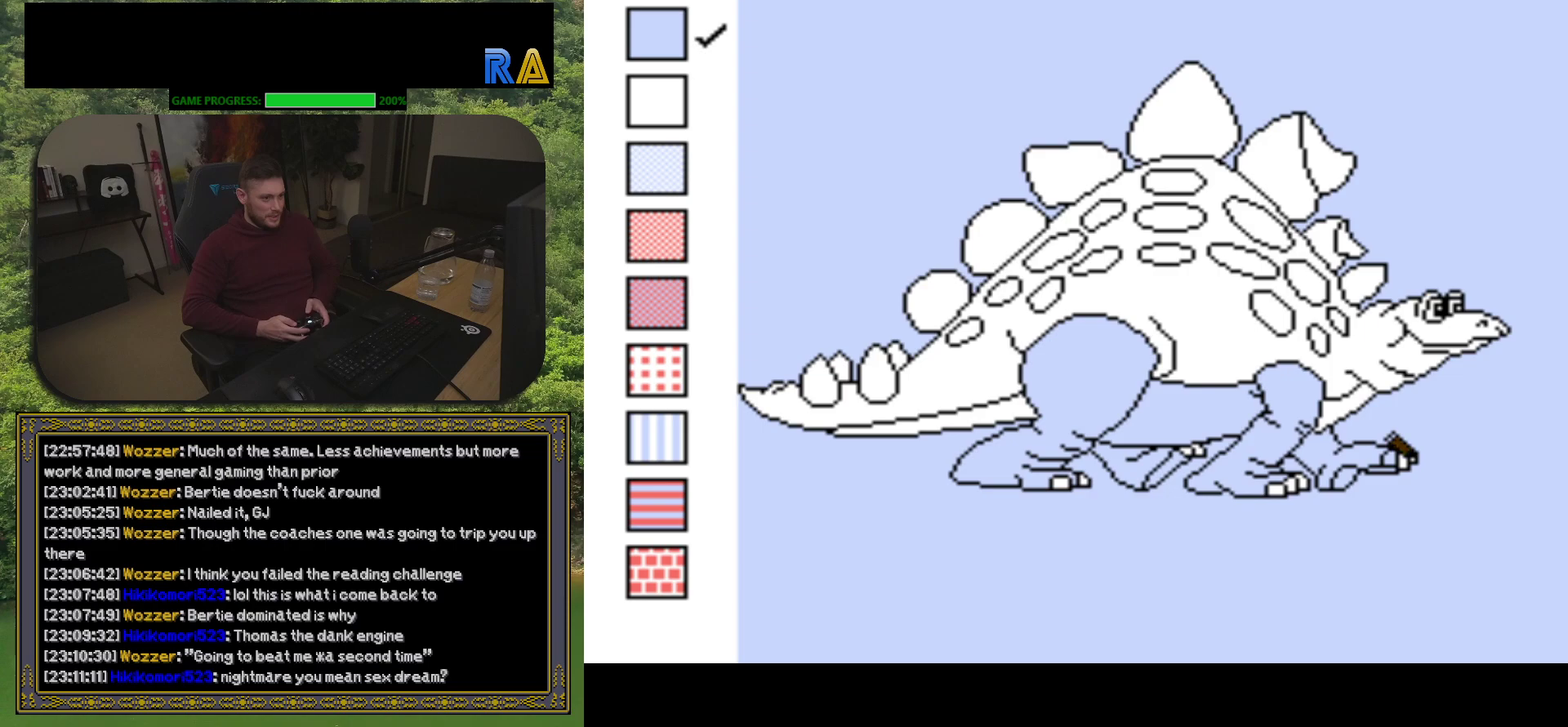
{"buttons": [], "events": [[50, "B", "up"], [250, "DPAD_LEFT", "down"], [317, "DPAD_LEFT", "up"]]}
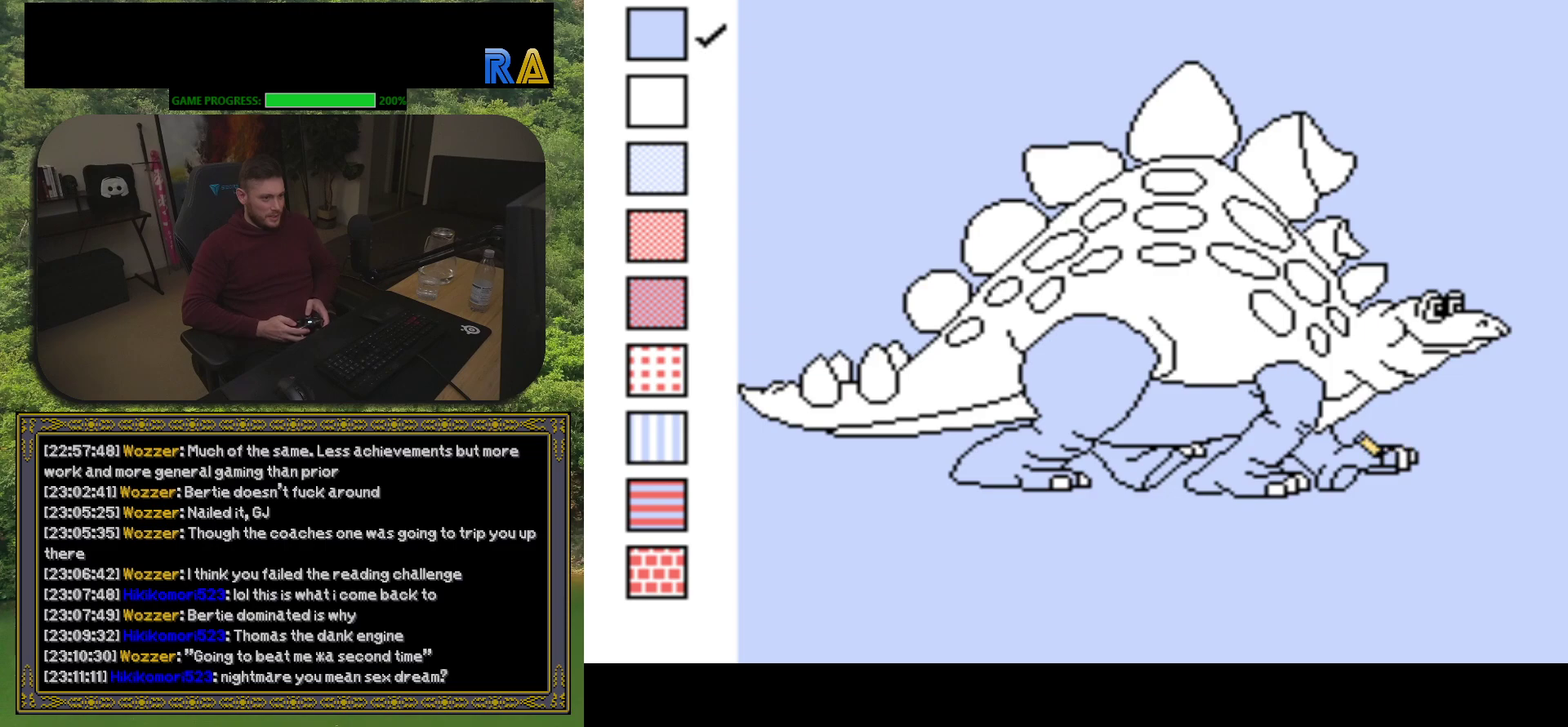
{"buttons": ["B"], "events": [[100, "DPAD_RIGHT", "down"], [167, "DPAD_RIGHT", "up"], [450, "B", "down"]]}
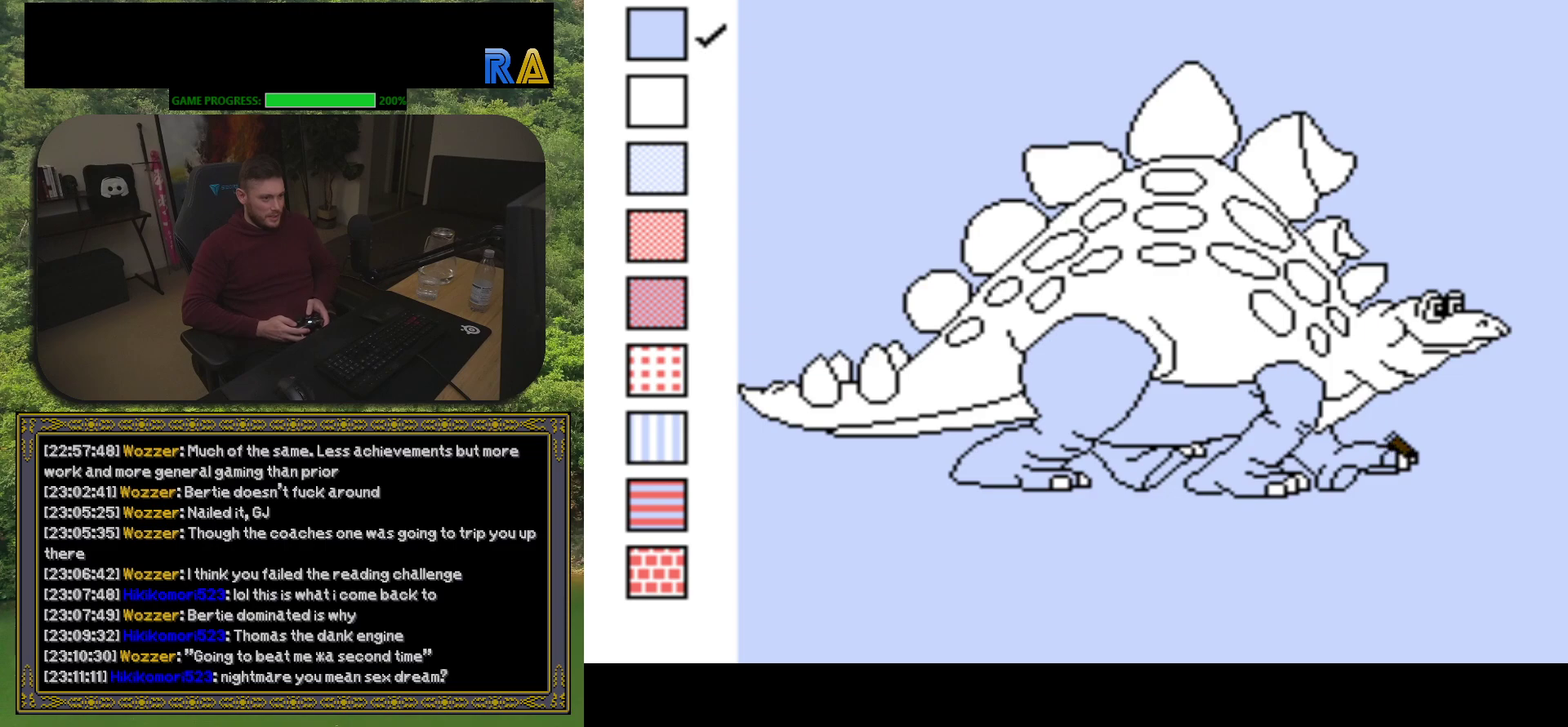
{"buttons": [], "events": [[33, "B", "up"], [200, "DPAD_LEFT", "down"], [267, "DPAD_LEFT", "up"]]}